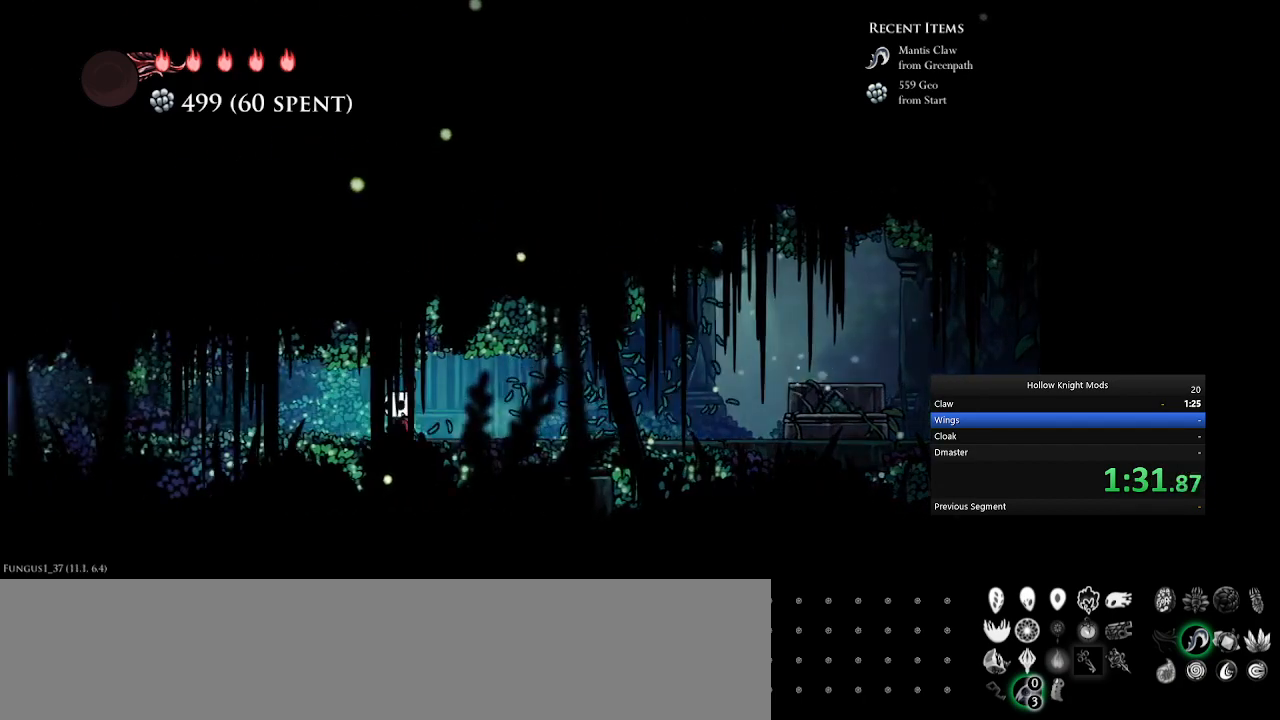
Gameplay with keyboard and mouse; each line is a JSON object with the keys held at the frame after it. "events" lists presses ("down") and releases ("up") of ".", "/", "0", "1", "2", "3", "4", "5", "6", "7", "8", "9", "a", "alt_l", "alt_r", "b", "backslash", "backspace", "c", "caps_lock", "comma", "ctrl_l", "ctrl_r", "d", "down", "e", "equals", "f", "g", "h", "i", "j", "k", "l", "lbracket", "left", "m", "minus", "n", "num0", "num1", "num2", "num3", "num4", "num5", "num7", "num8", "num9", "o", "p", "q", "quote", "r", "rbracket", "return", "right", "s", "semicolon", "shift_l", "shift_r", "space", "super", "t", "tab", "tilde", "u", "up", "v", "w", "x", "y" and "z" between this image and that frame as [ms after this image, input, new state], when the widget could be followed in between. No other keys are recorded. Mouse buttons are not recorded. Not read: mouse_move.
{"keys": ["num4", "w"], "events": [[100, "w", "up"], [200, "w", "down"], [300, "w", "up"], [433, "w", "down"]]}
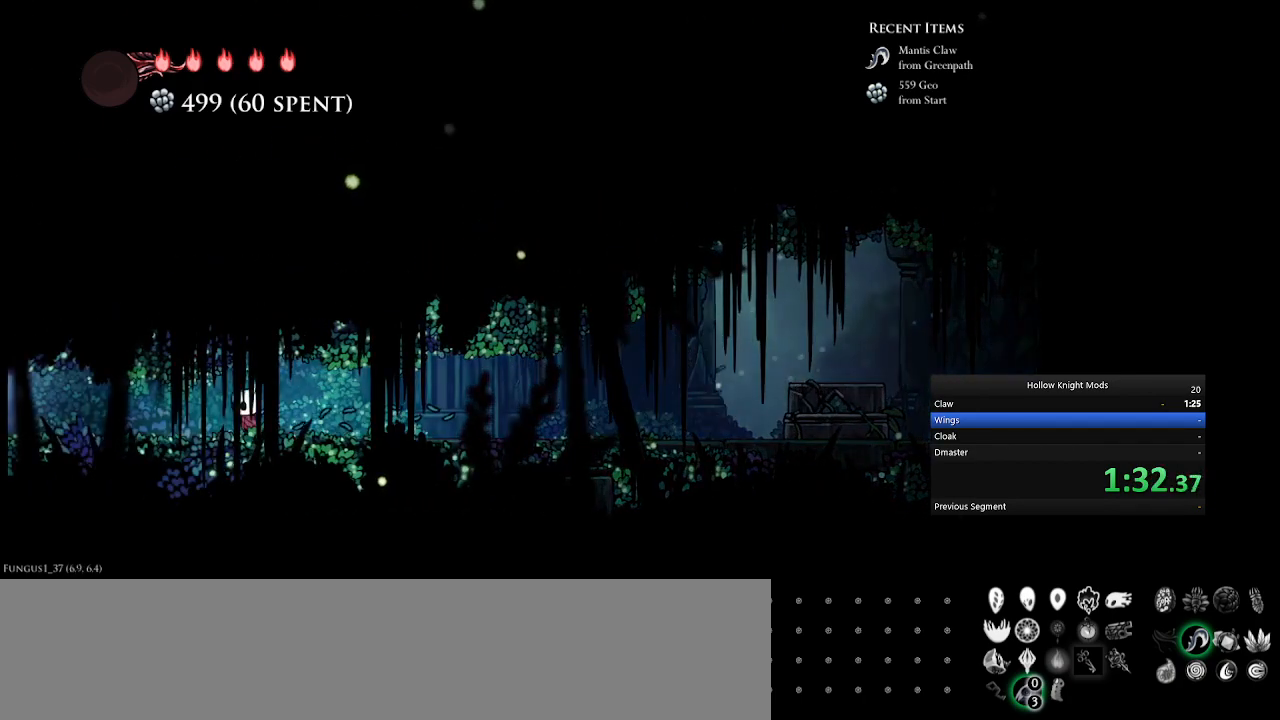
{"keys": ["num4"], "events": [[33, "w", "up"], [133, "w", "down"], [233, "w", "up"], [333, "w", "down"], [433, "w", "up"]]}
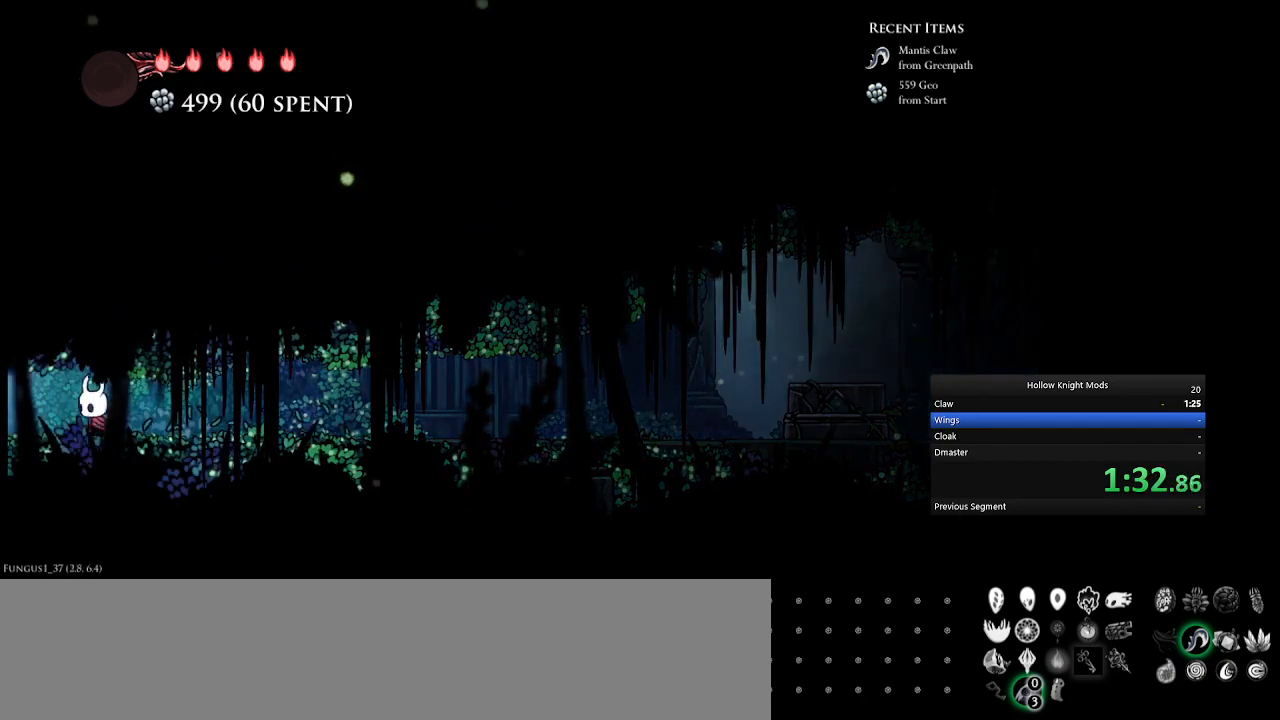
{"keys": ["num4", "w"], "events": [[67, "w", "down"], [167, "w", "up"], [267, "w", "down"], [367, "w", "up"], [467, "w", "down"]]}
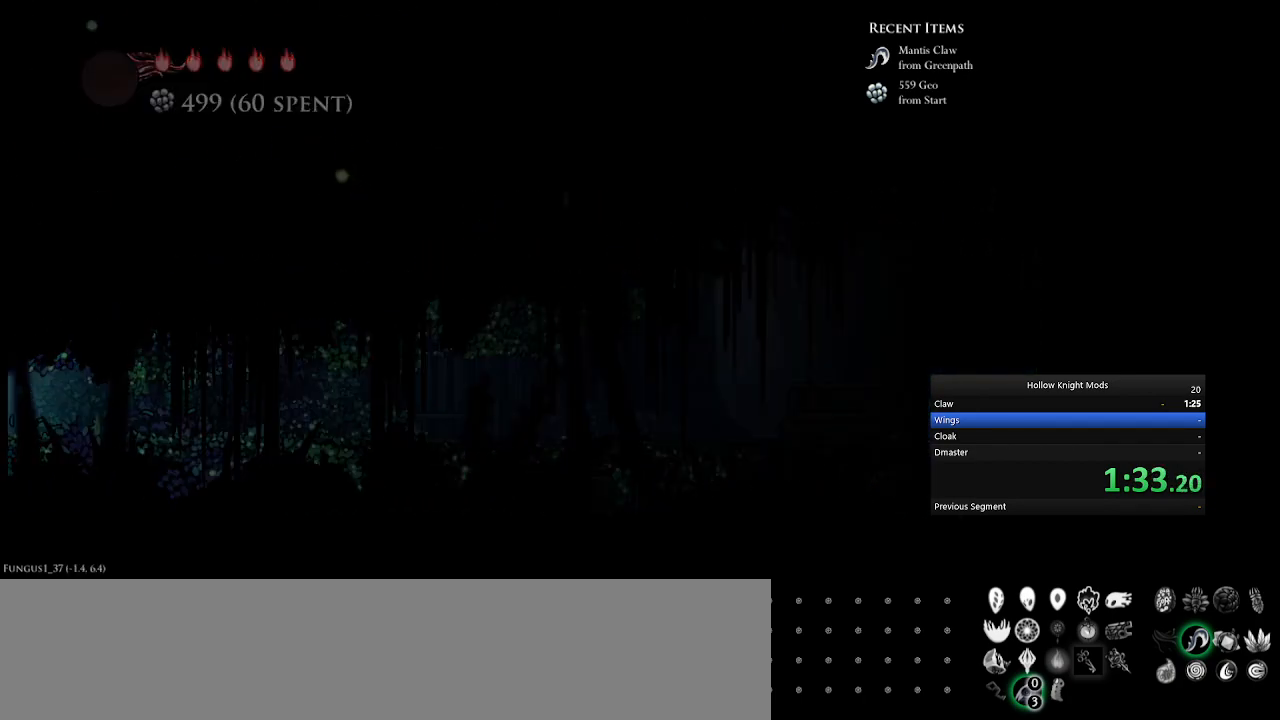
{"keys": ["num4"], "events": [[67, "w", "up"], [167, "w", "down"], [267, "w", "up"], [367, "w", "down"], [467, "w", "up"]]}
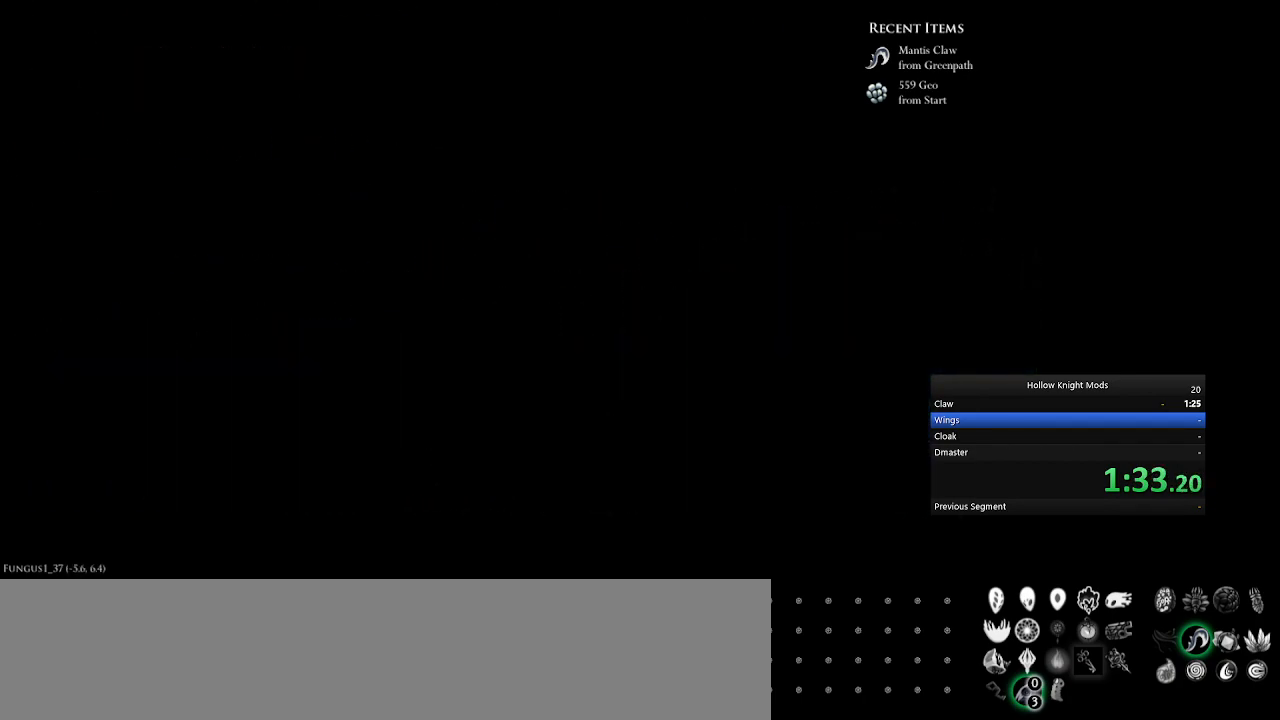
{"keys": ["num4"], "events": [[67, "w", "down"], [167, "w", "up"], [367, "w", "down"], [467, "w", "up"]]}
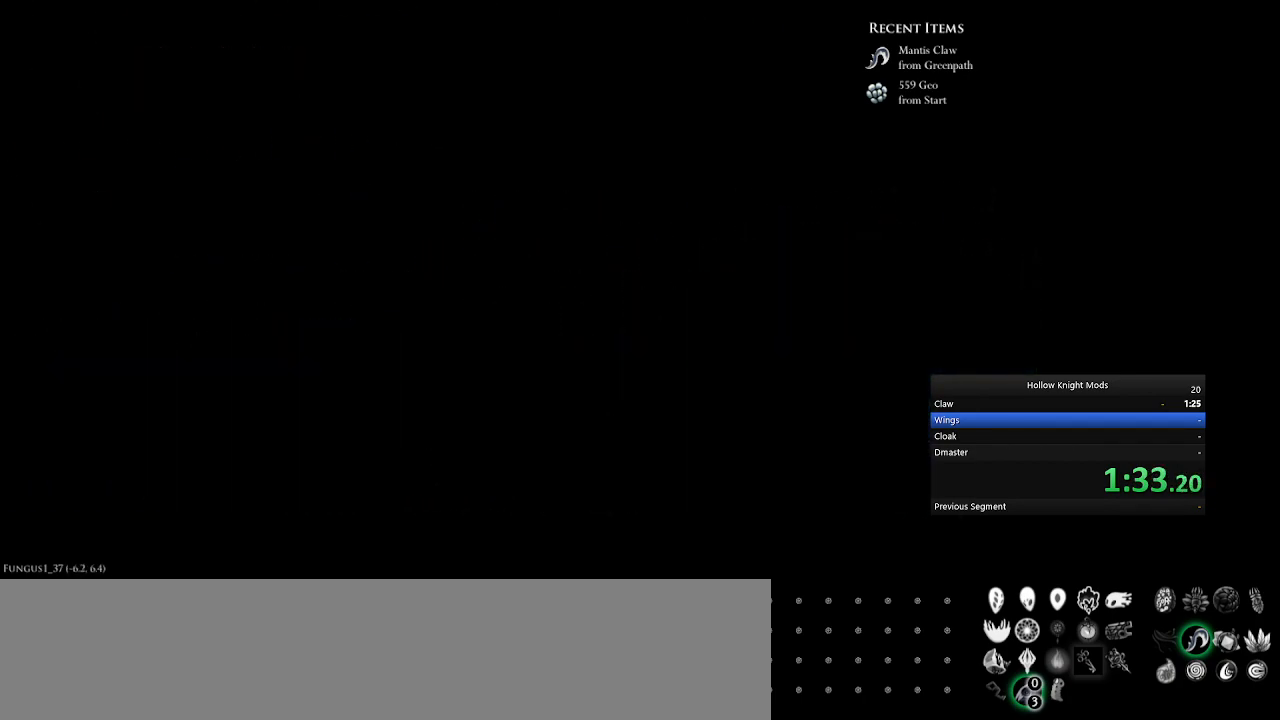
{"keys": ["num4", "w"], "events": [[67, "w", "down"], [133, "w", "up"], [233, "w", "down"], [333, "w", "up"], [467, "w", "down"]]}
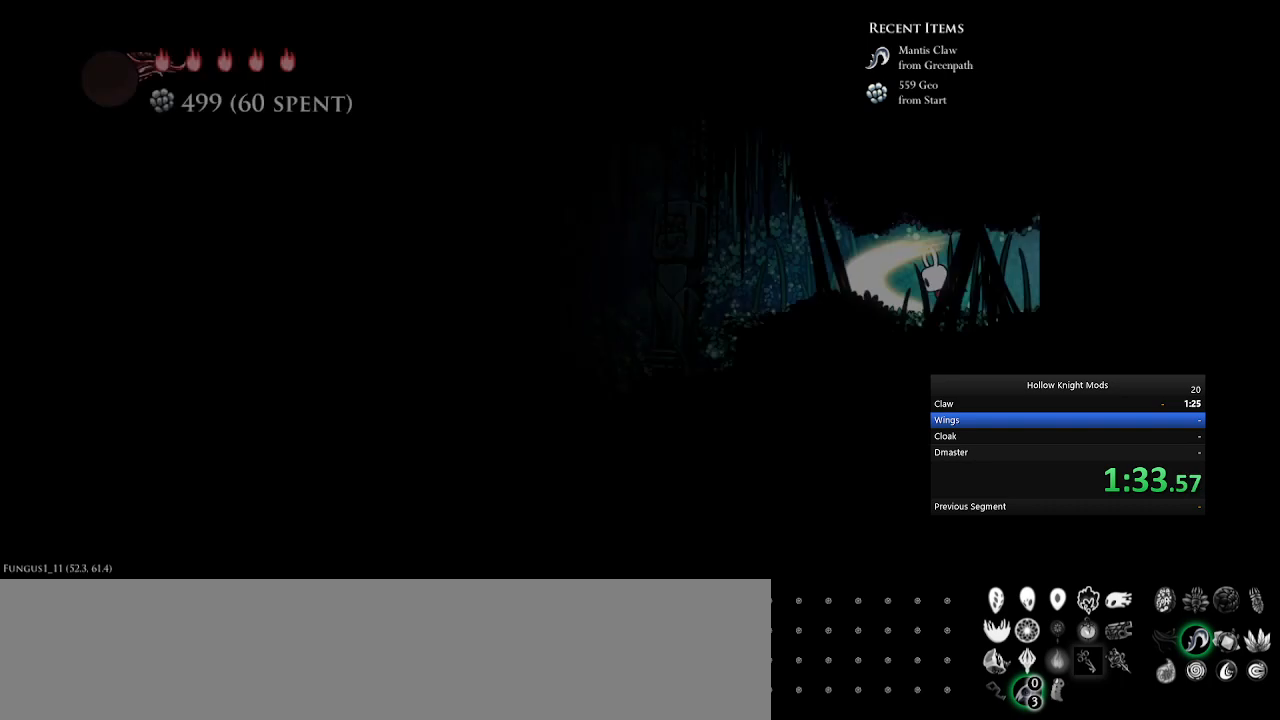
{"keys": ["num4", "w"], "events": [[33, "w", "up"], [167, "w", "down"], [267, "w", "up"], [433, "w", "down"]]}
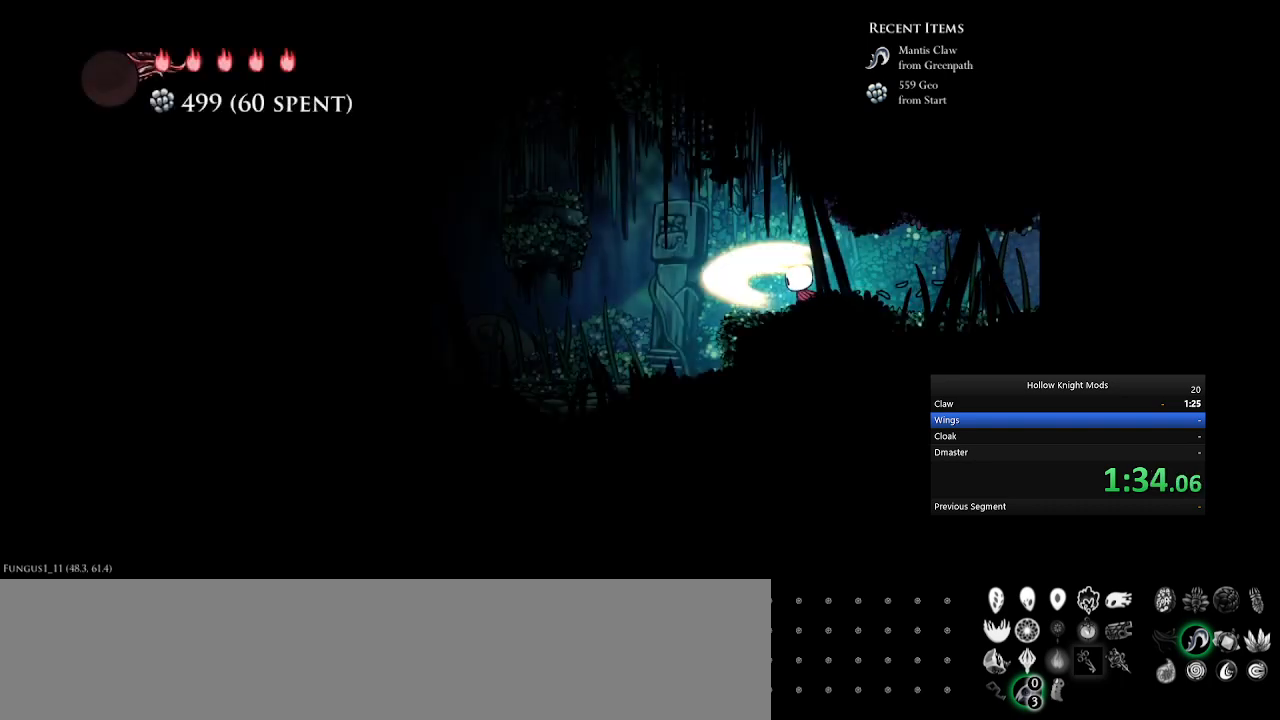
{"keys": ["num4", "num8"], "events": [[33, "w", "up"], [200, "num8", "down"], [367, "w", "down"], [500, "w", "up"]]}
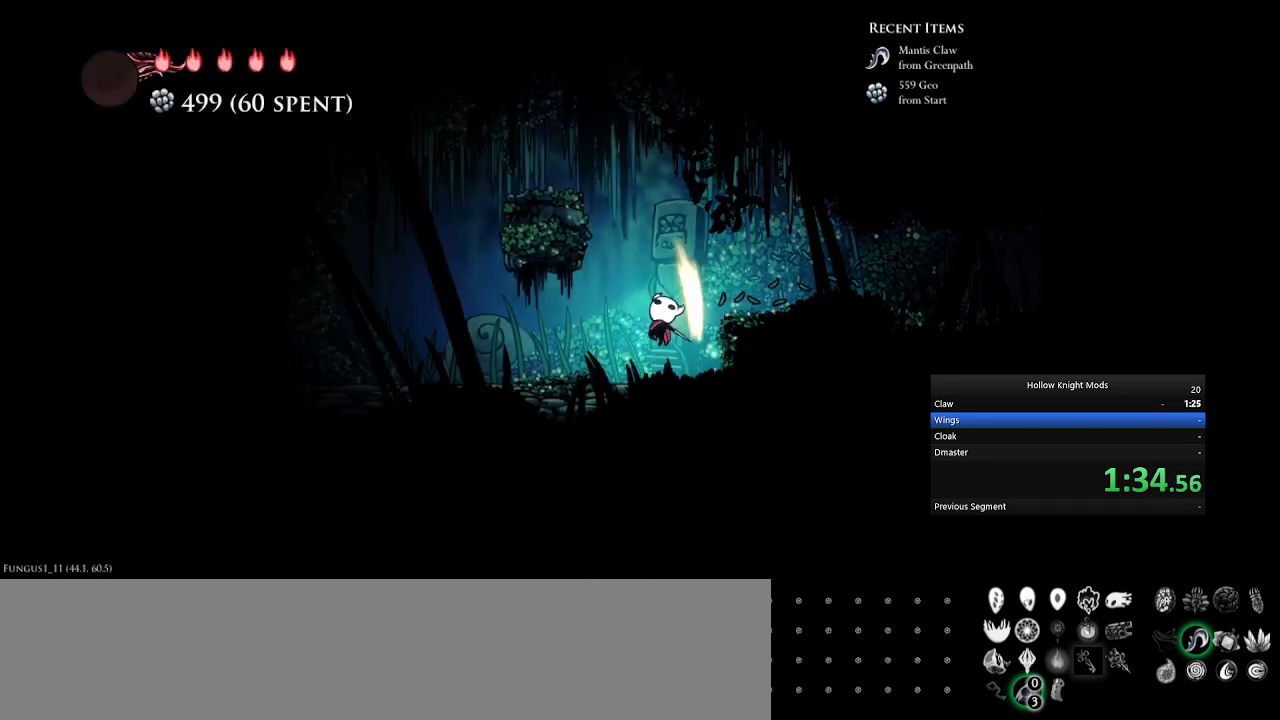
{"keys": ["num4", "num8", "w"], "events": [[233, "w", "down"], [333, "w", "up"], [467, "w", "down"]]}
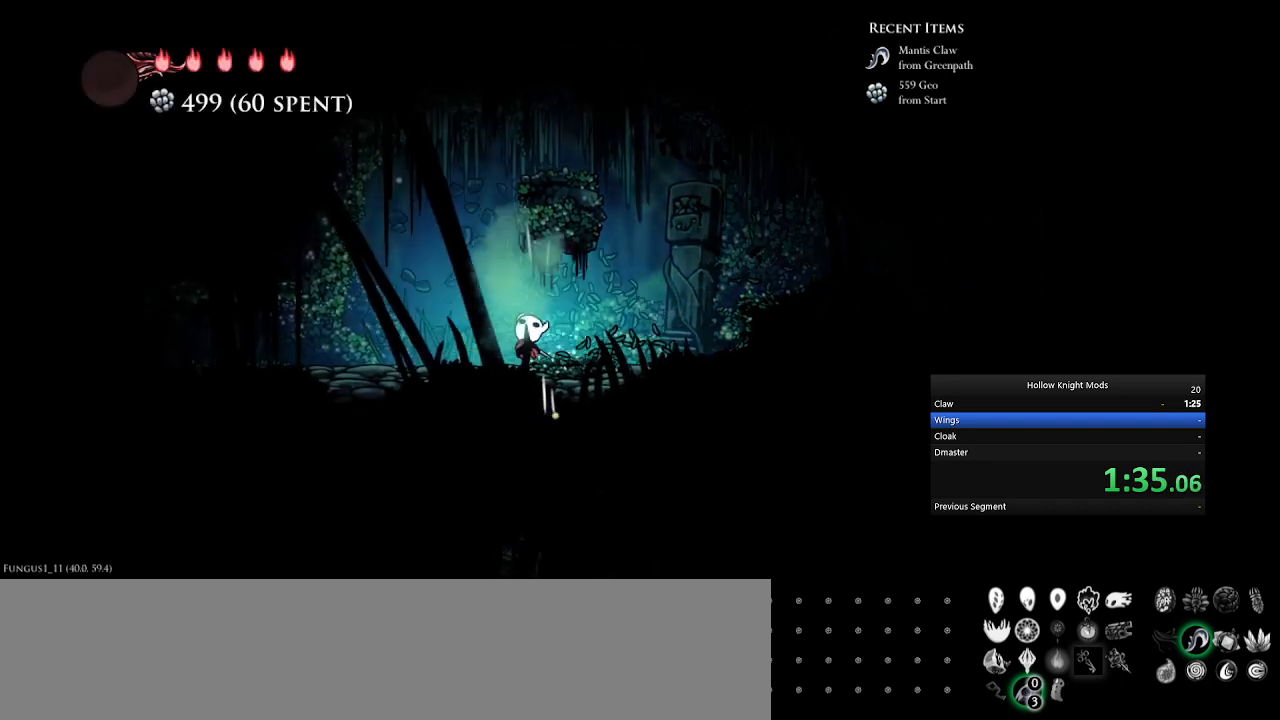
{"keys": ["num4", "num8", "w"], "events": [[67, "w", "up"], [200, "w", "down"], [300, "w", "up"], [467, "w", "down"]]}
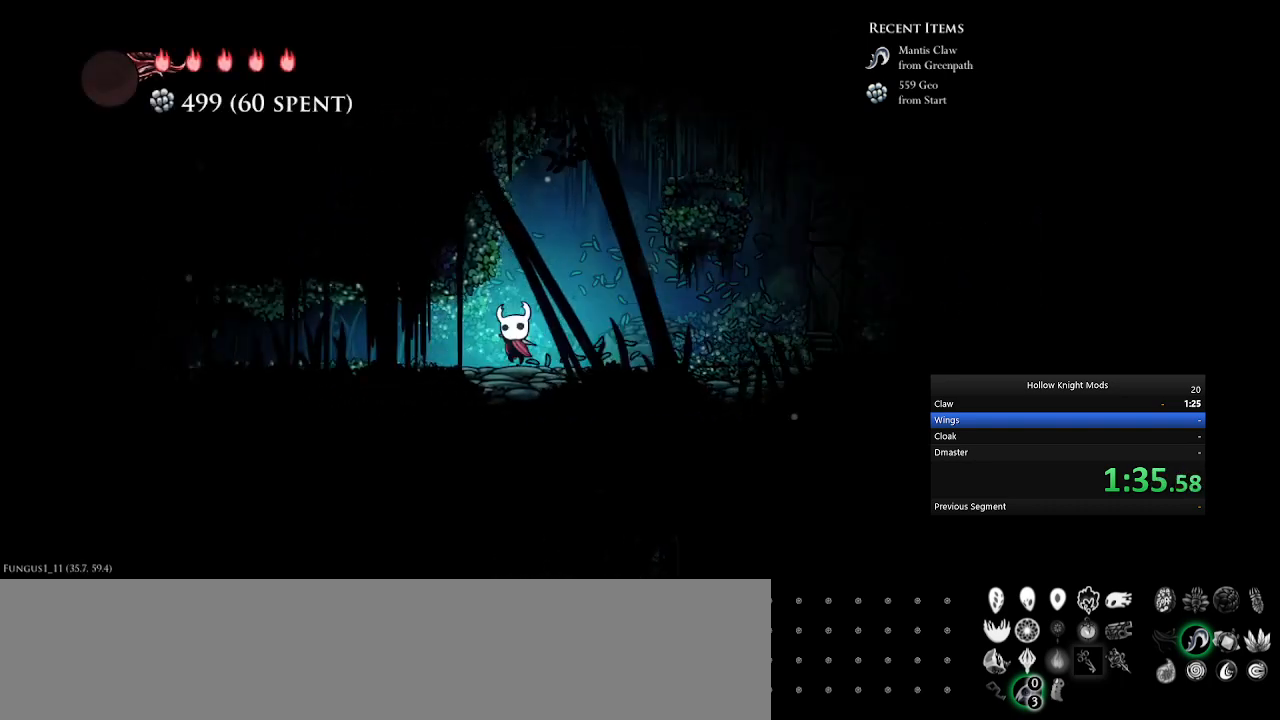
{"keys": ["num4", "num8", "w"], "events": [[33, "w", "up"], [167, "w", "down"], [300, "w", "up"], [433, "w", "down"]]}
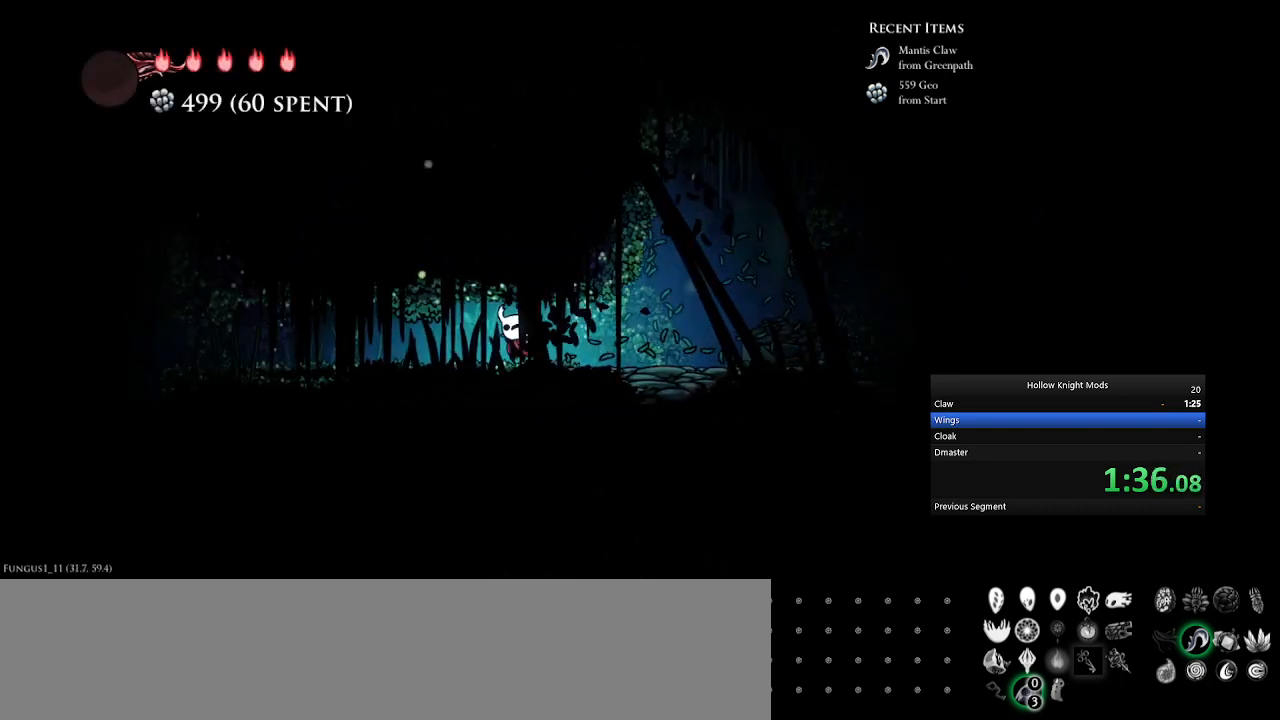
{"keys": ["num4", "num8", "w"], "events": [[67, "w", "up"], [167, "w", "down"], [333, "w", "up"], [433, "w", "down"]]}
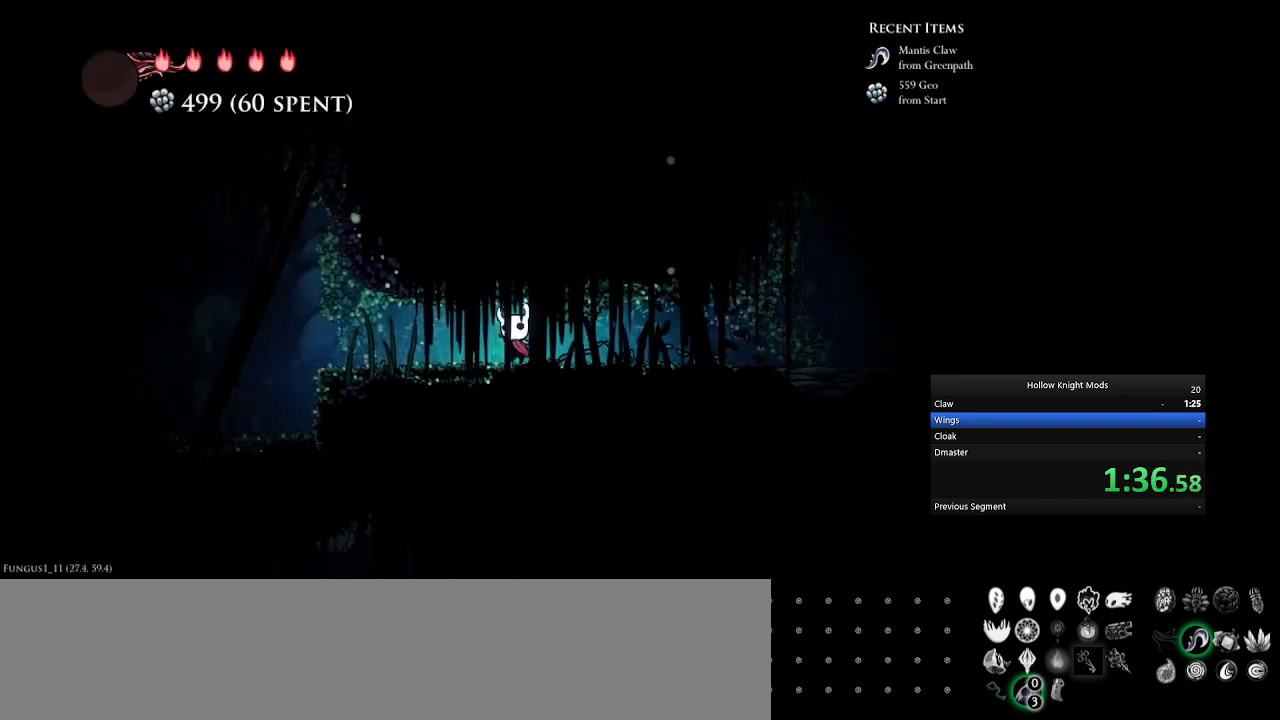
{"keys": ["num4", "num8"], "events": [[67, "w", "up"], [167, "w", "down"], [300, "w", "up"]]}
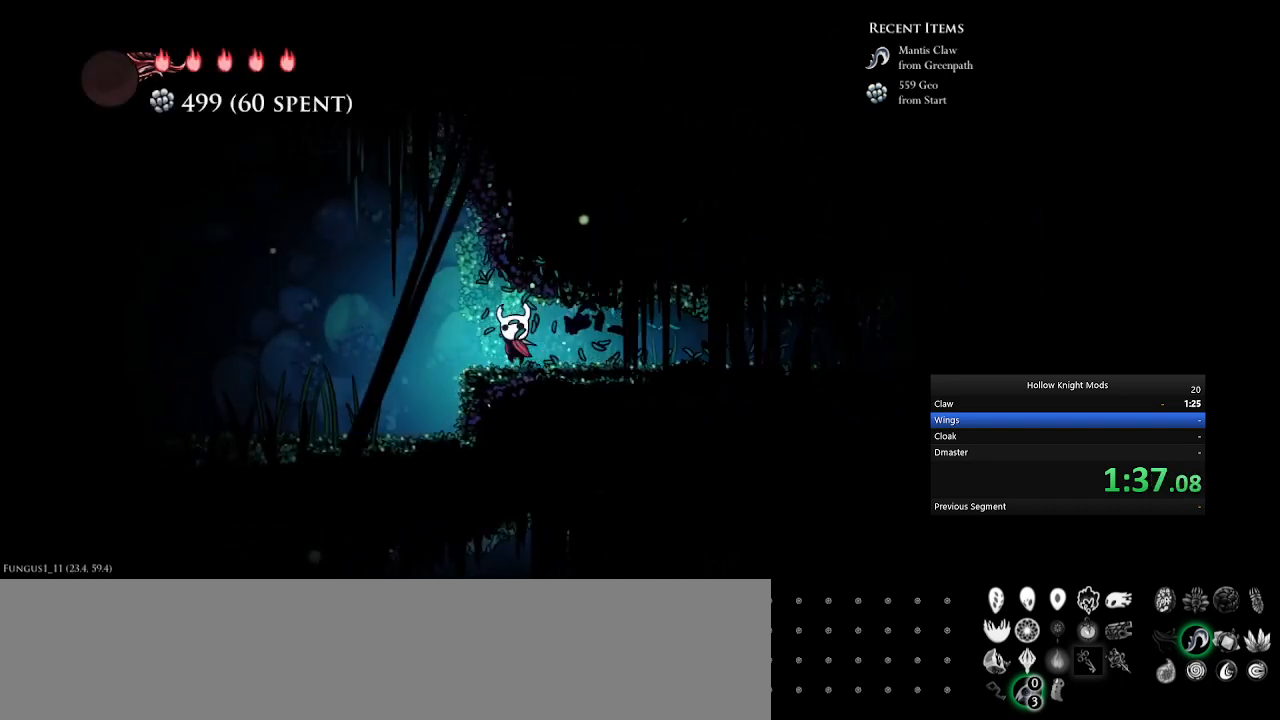
{"keys": ["num4", "num8", "w"], "events": [[67, "w", "down"], [267, "w", "up"], [500, "w", "down"]]}
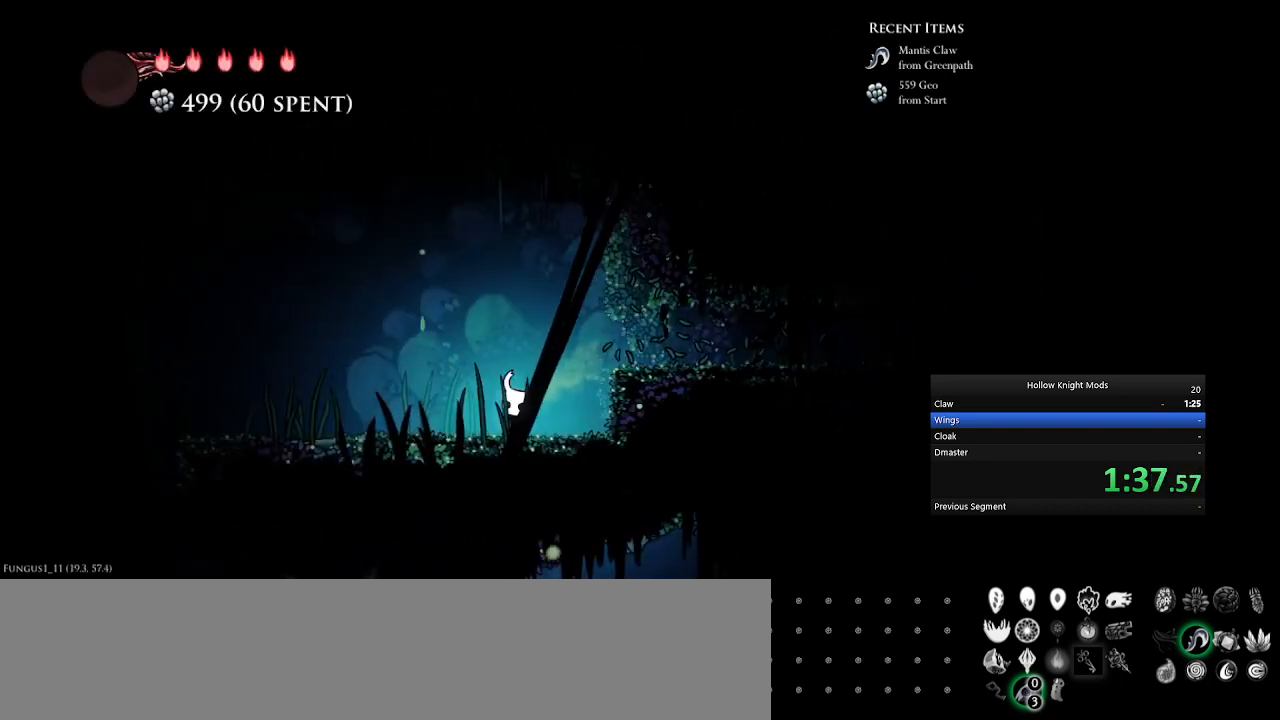
{"keys": ["num4", "num8"], "events": [[133, "w", "up"], [367, "w", "down"], [467, "w", "up"]]}
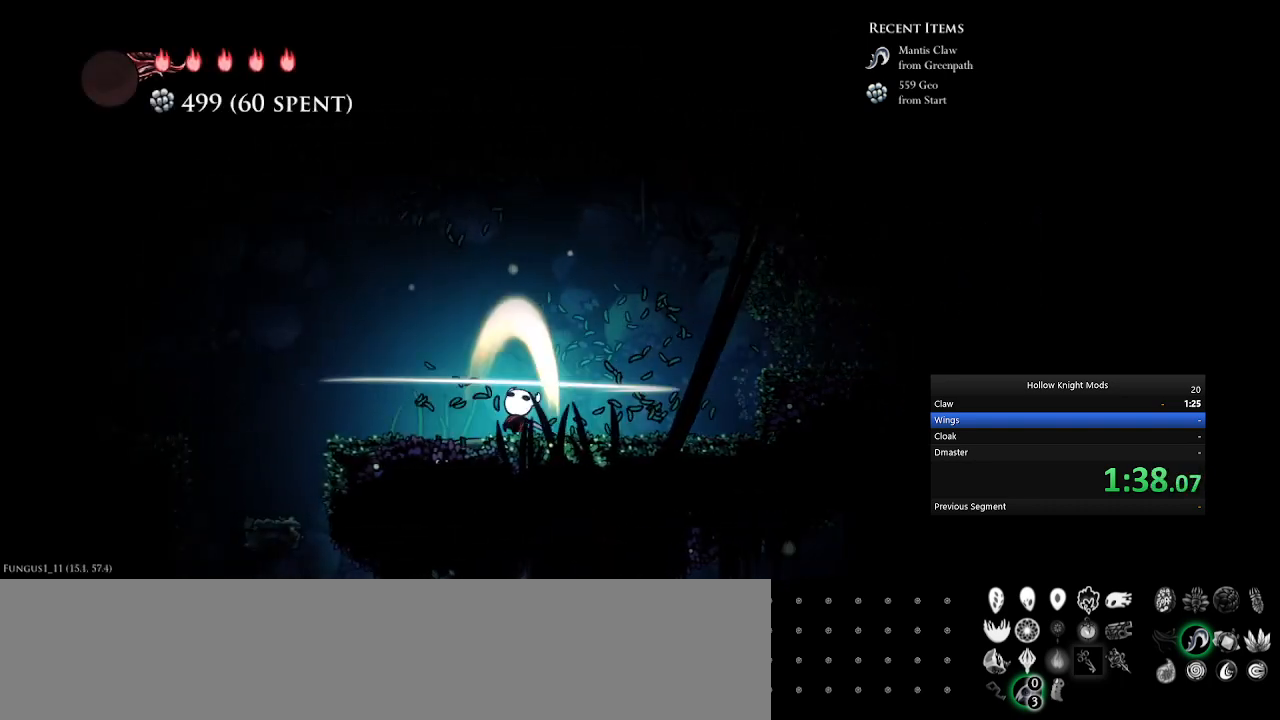
{"keys": ["num4"], "events": [[300, "w", "down"], [400, "w", "up"], [500, "num8", "up"]]}
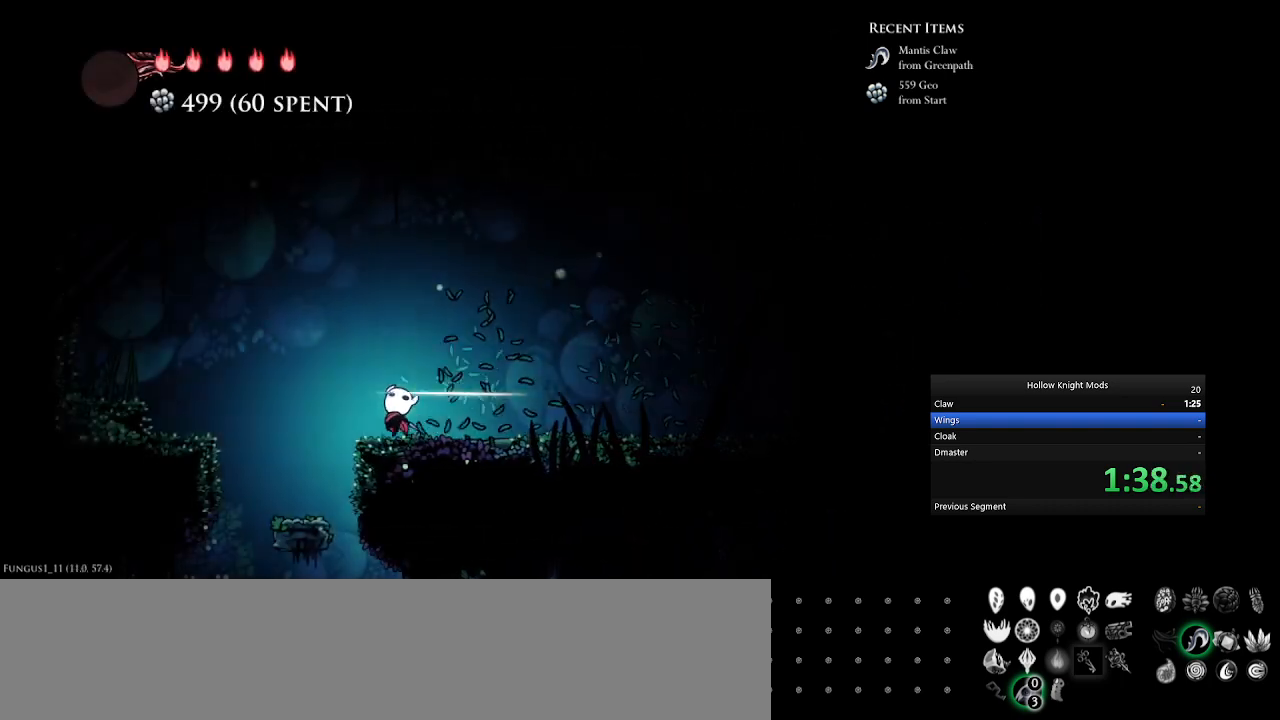
{"keys": ["num5"], "events": [[167, "num4", "up"], [500, "num5", "down"]]}
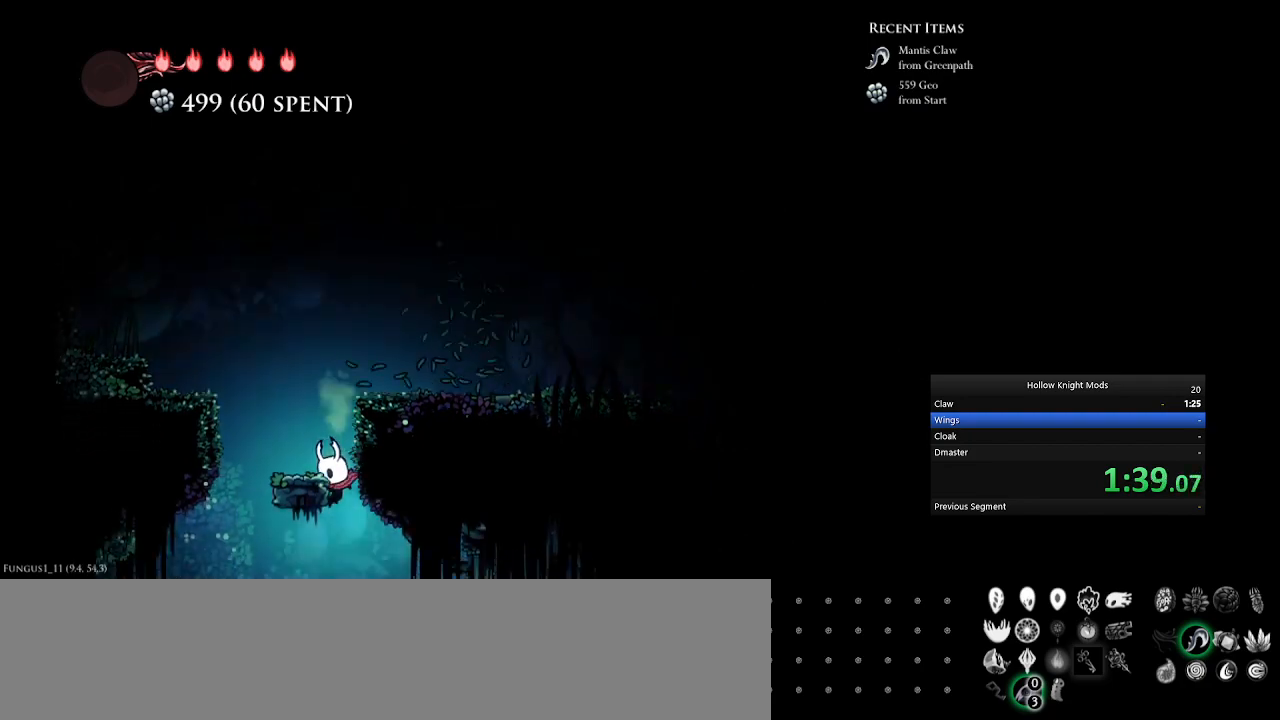
{"keys": ["num5", "num8"], "events": [[33, "num8", "down"], [233, "w", "down"], [400, "w", "up"]]}
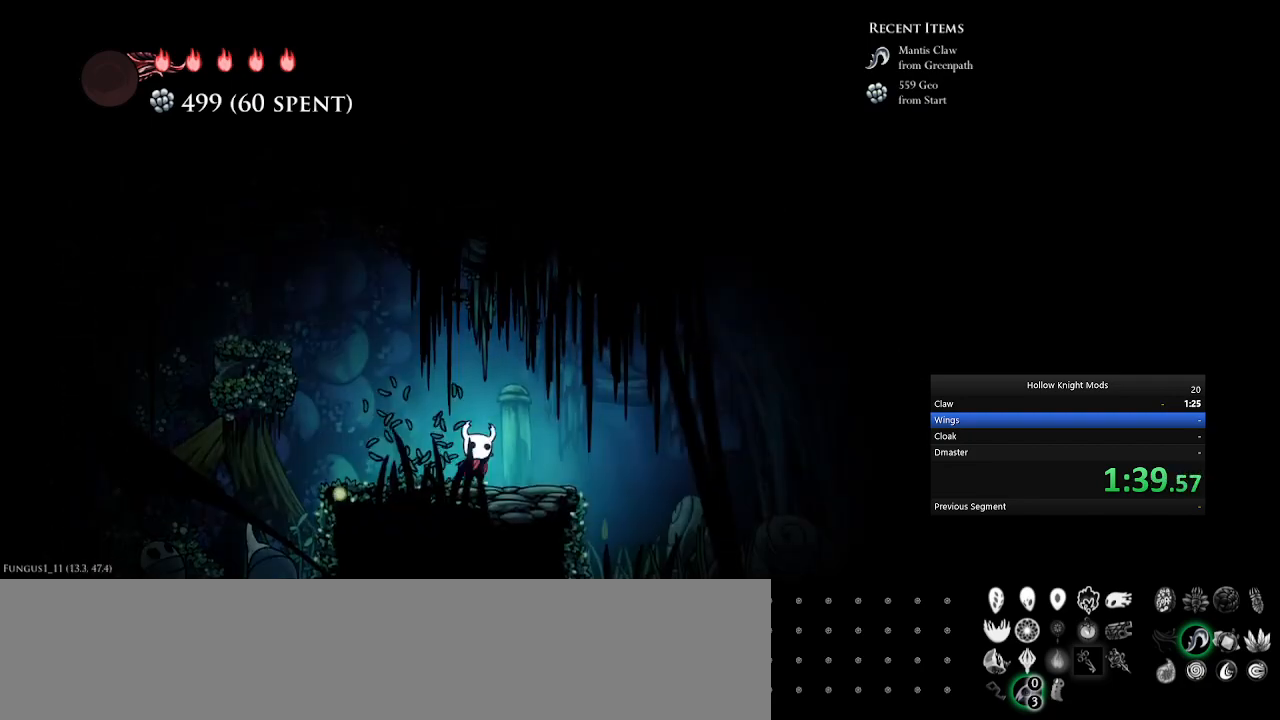
{"keys": ["num5", "num8"], "events": [[100, "w", "down"], [200, "w", "up"], [300, "w", "down"], [433, "w", "up"]]}
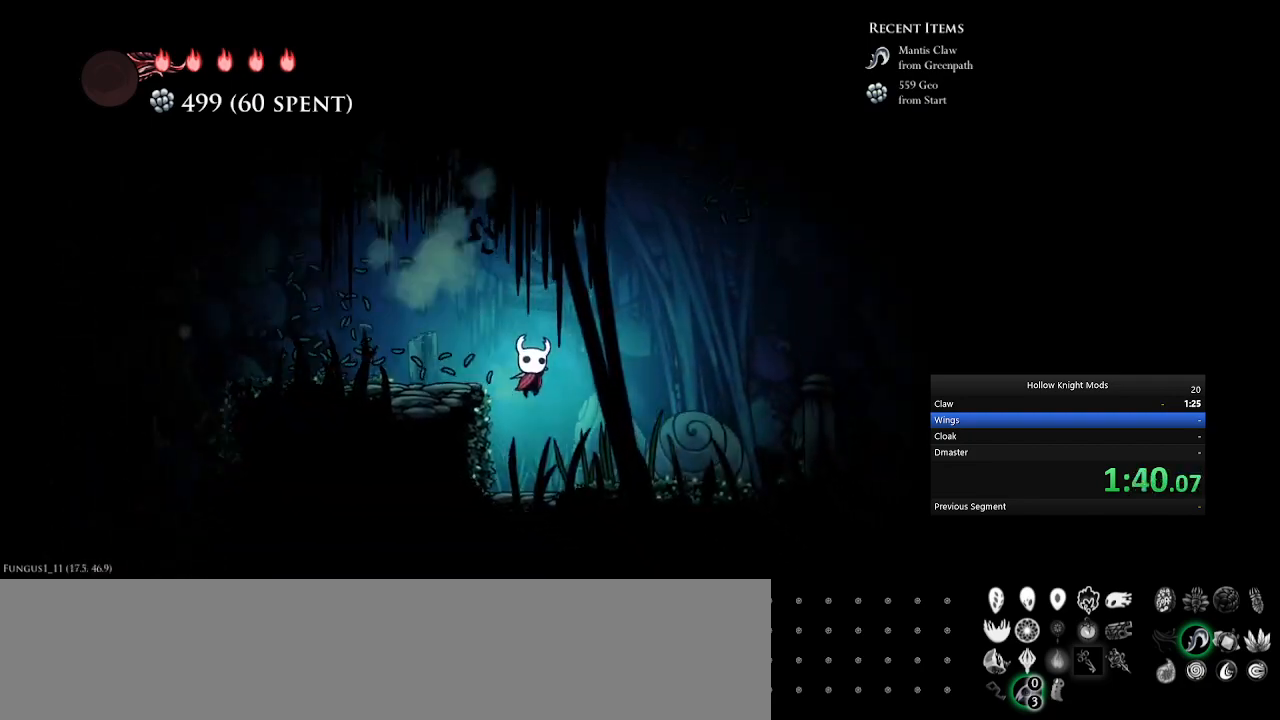
{"keys": ["num5", "num8", "w"], "events": [[100, "w", "down"], [200, "w", "up"], [467, "w", "down"]]}
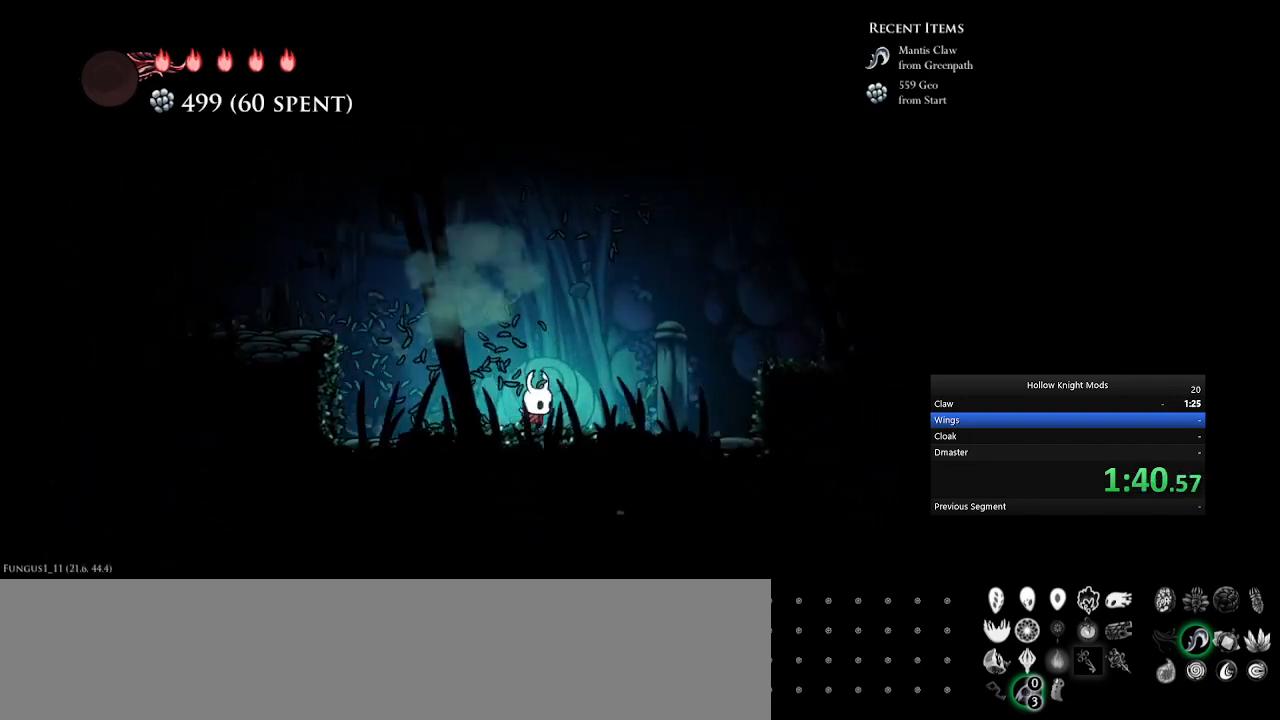
{"keys": ["num5", "num8", "q"], "events": [[100, "w", "up"], [433, "q", "down"]]}
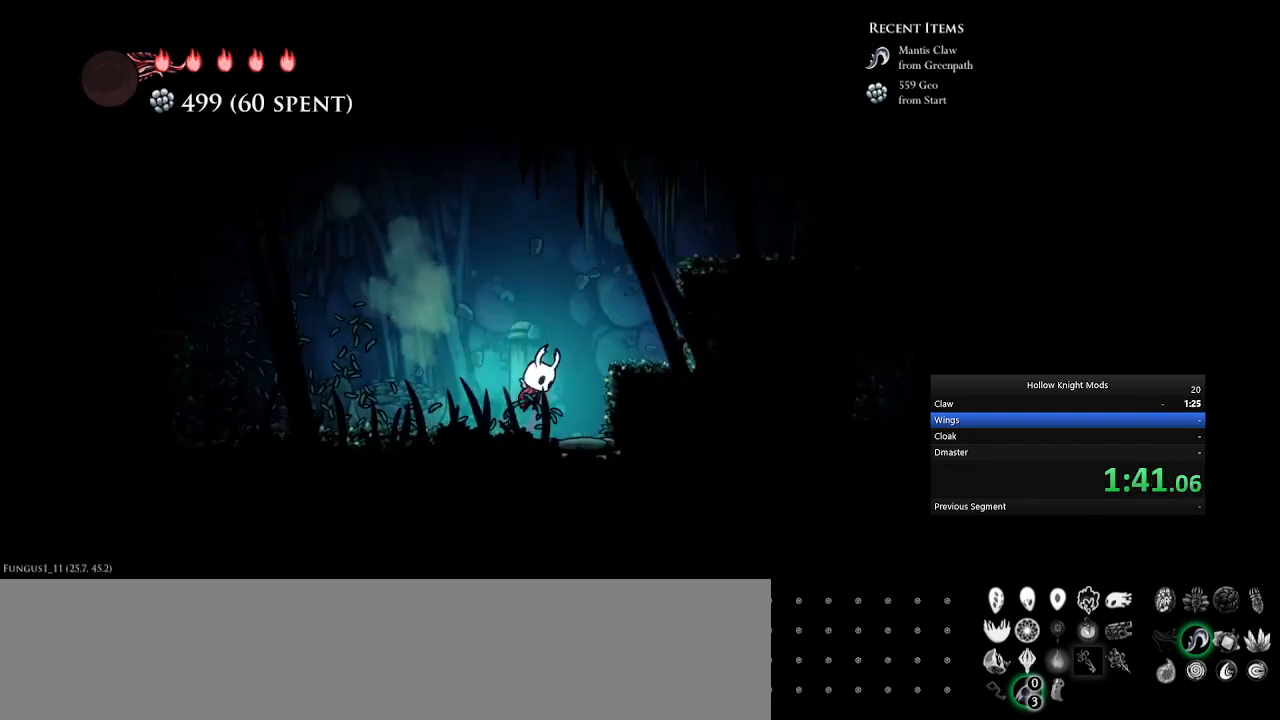
{"keys": ["num5", "num8", "w"], "events": [[400, "w", "down"], [500, "q", "up"]]}
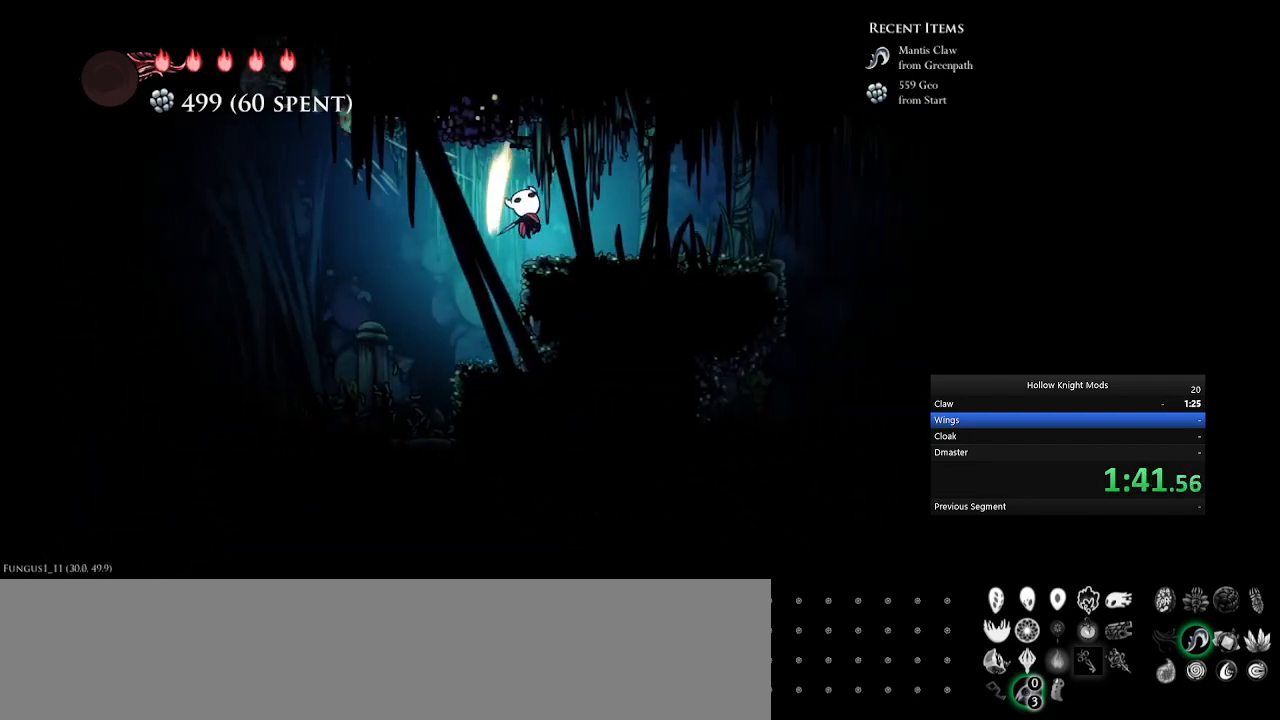
{"keys": ["num5", "num8"], "events": [[33, "w", "up"], [233, "q", "down"], [267, "w", "down"], [367, "q", "up"], [367, "w", "up"]]}
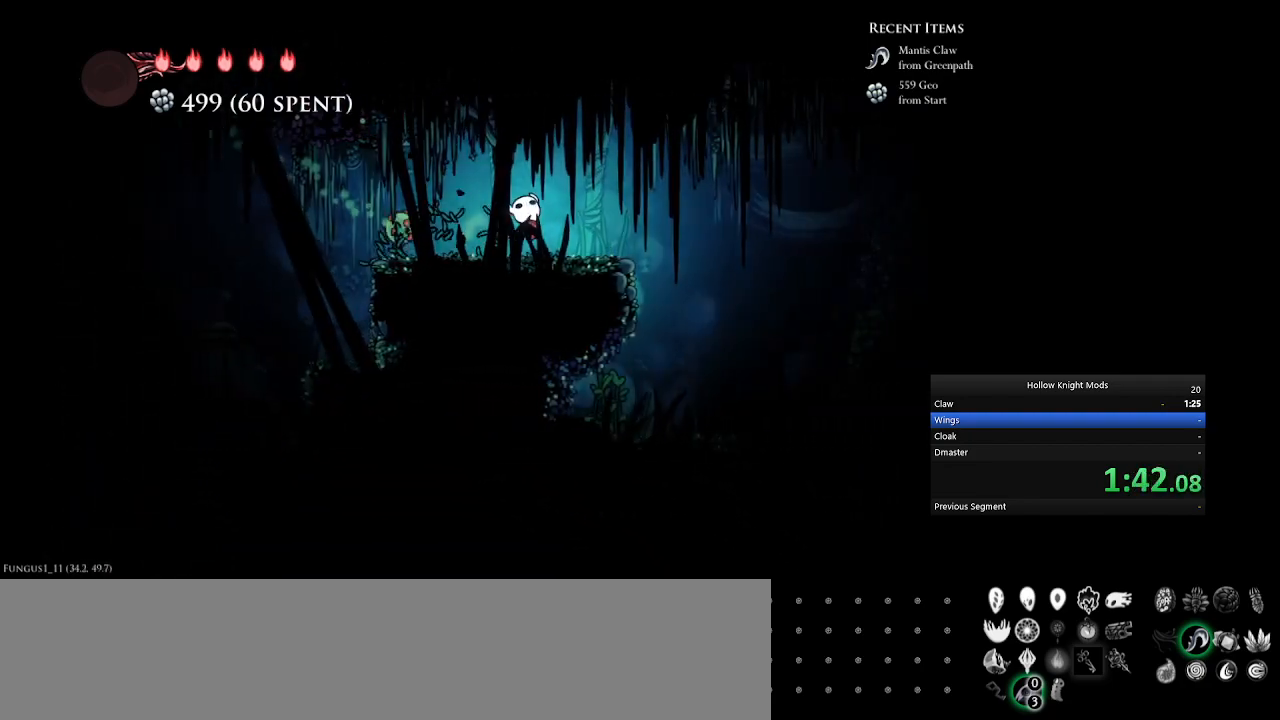
{"keys": ["num5", "num8"], "events": [[133, "q", "down"], [167, "w", "down"], [233, "q", "up"], [233, "w", "up"]]}
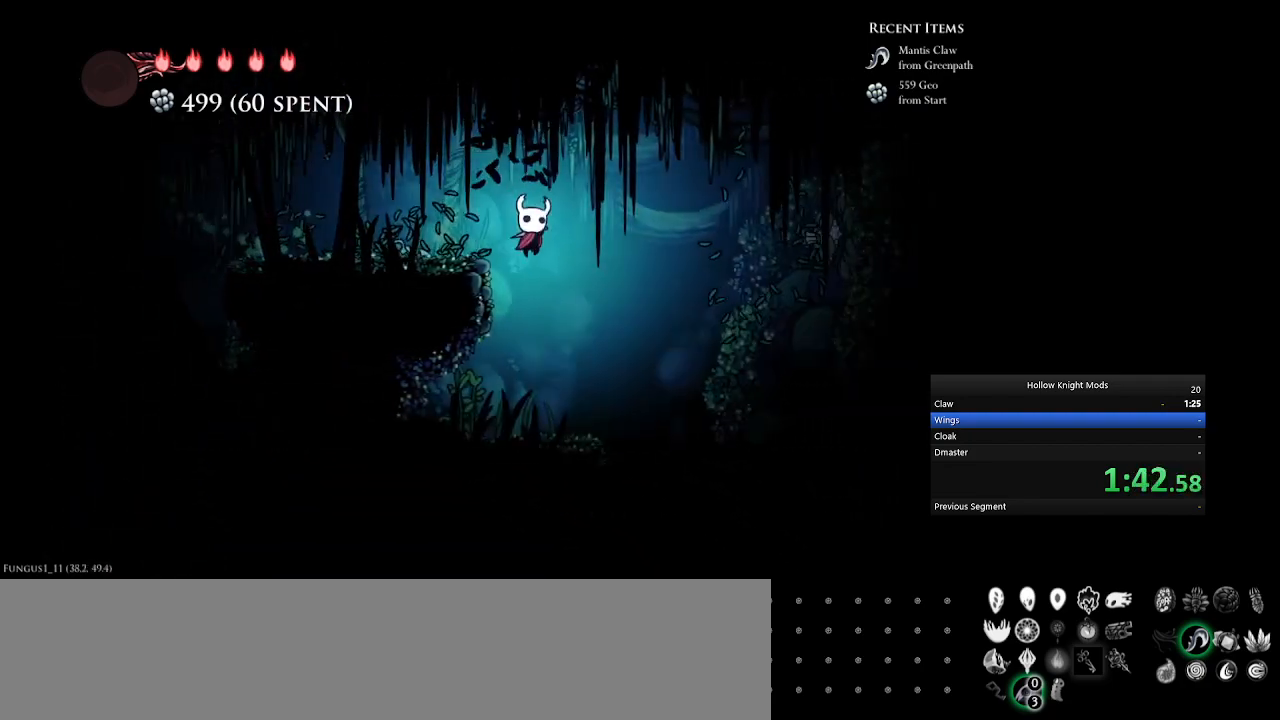
{"keys": ["num4"], "events": [[200, "num8", "up"], [333, "num4", "down"], [333, "num5", "up"]]}
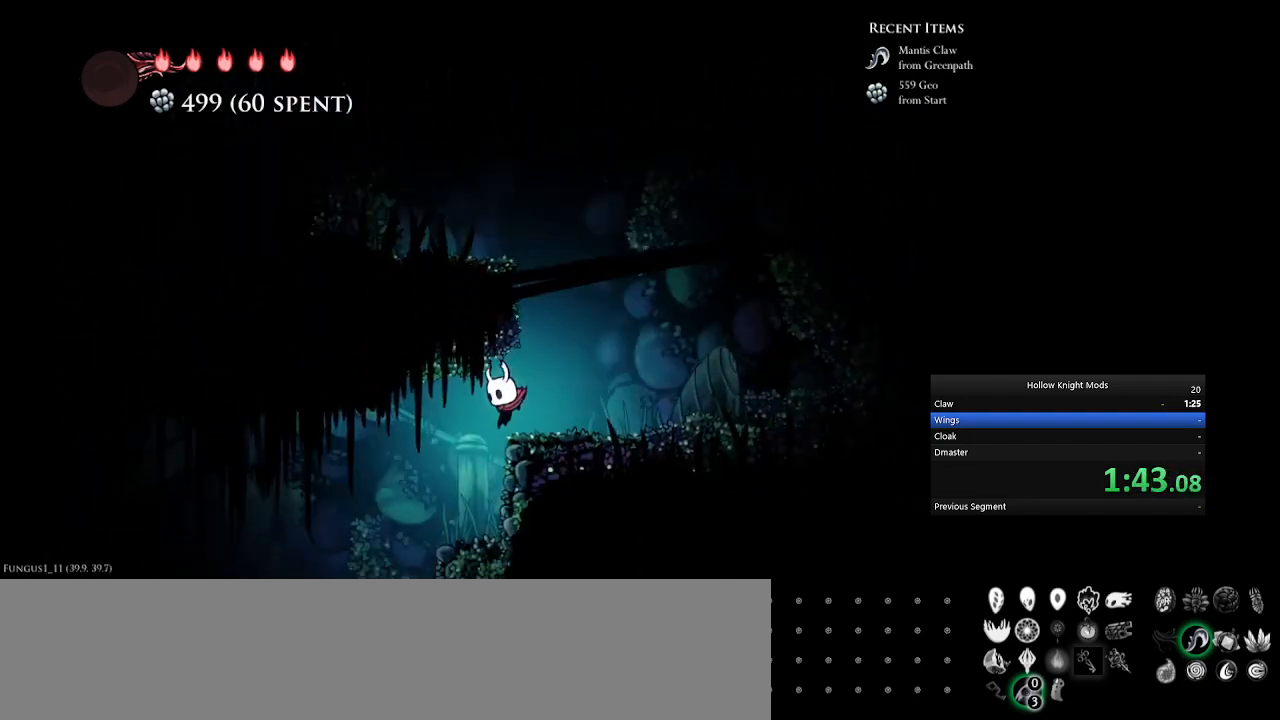
{"keys": ["num4", "num8"], "events": [[367, "num8", "down"]]}
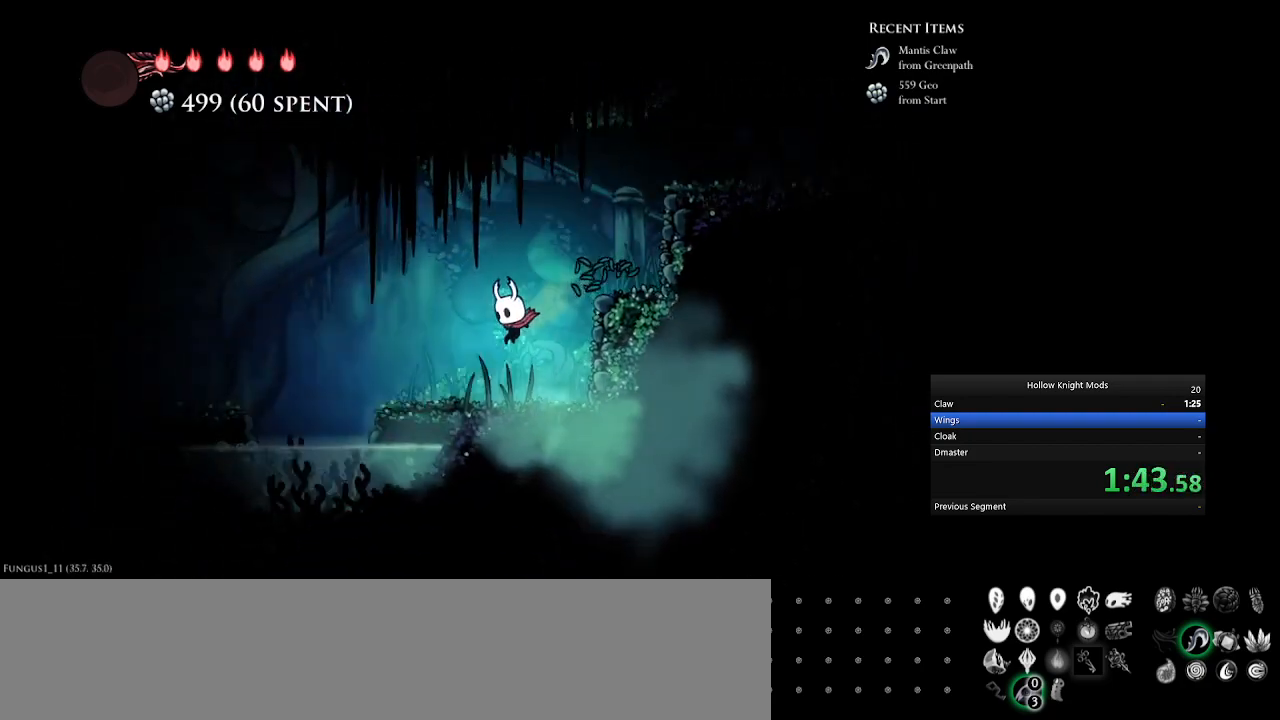
{"keys": ["num4", "num8", "q"], "events": [[67, "w", "down"], [200, "w", "up"], [333, "q", "down"]]}
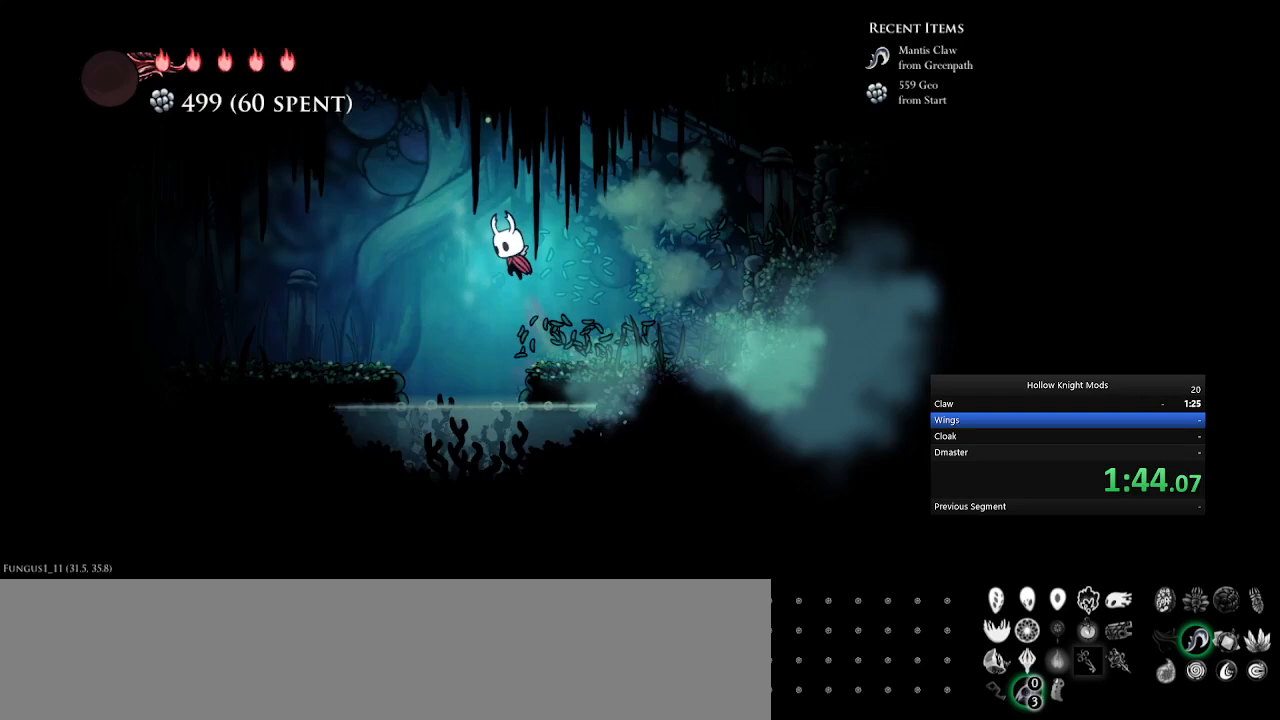
{"keys": ["num4", "num8"], "events": [[200, "q", "up"], [267, "w", "down"], [400, "w", "up"]]}
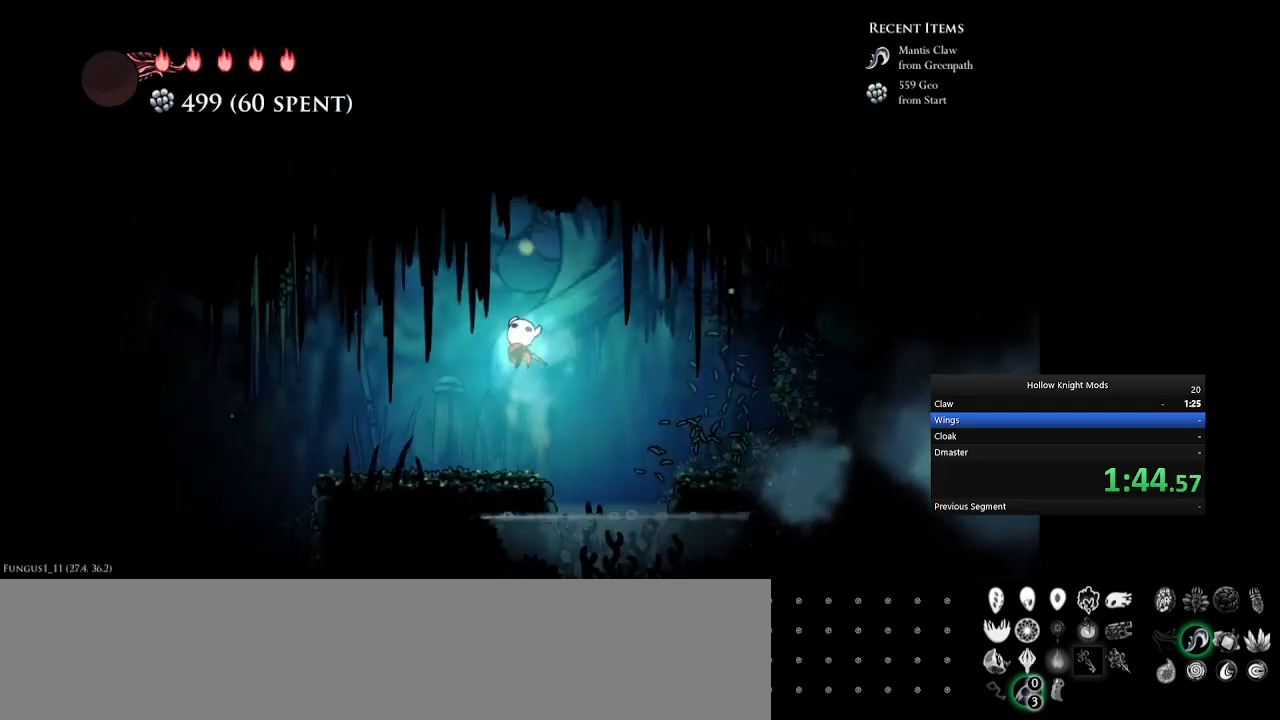
{"keys": ["num4", "num8"], "events": [[200, "q", "down"], [233, "w", "down"], [333, "w", "up"], [500, "q", "up"]]}